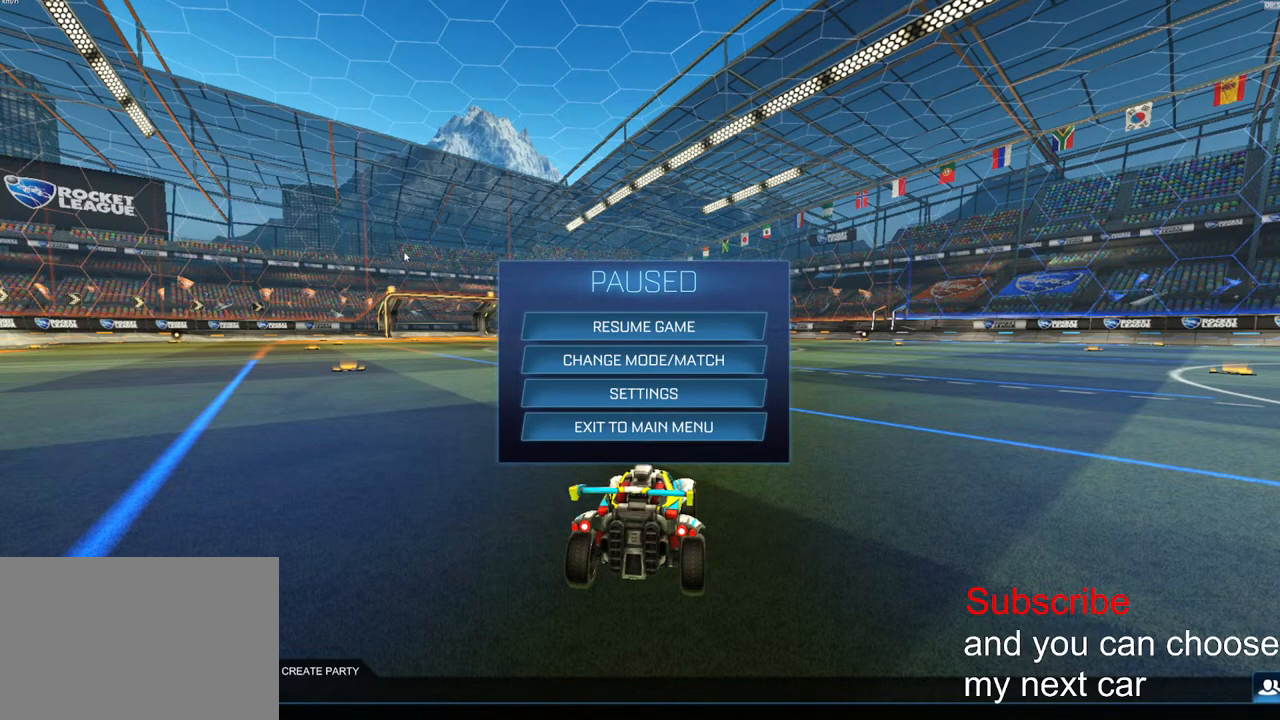
Gameplay with a controller (PlayStation layout); each line is a JSON object with the inputs held at the frame after it. "events" lists button and stick changes between this image and that frame as [ms after this image, input, new state], when the widget could be followed in between.
{"buttons": [], "left_stick": "center", "right_stick": "center", "events": [[350, "CIRCLE", "down"], [483, "CIRCLE", "up"]]}
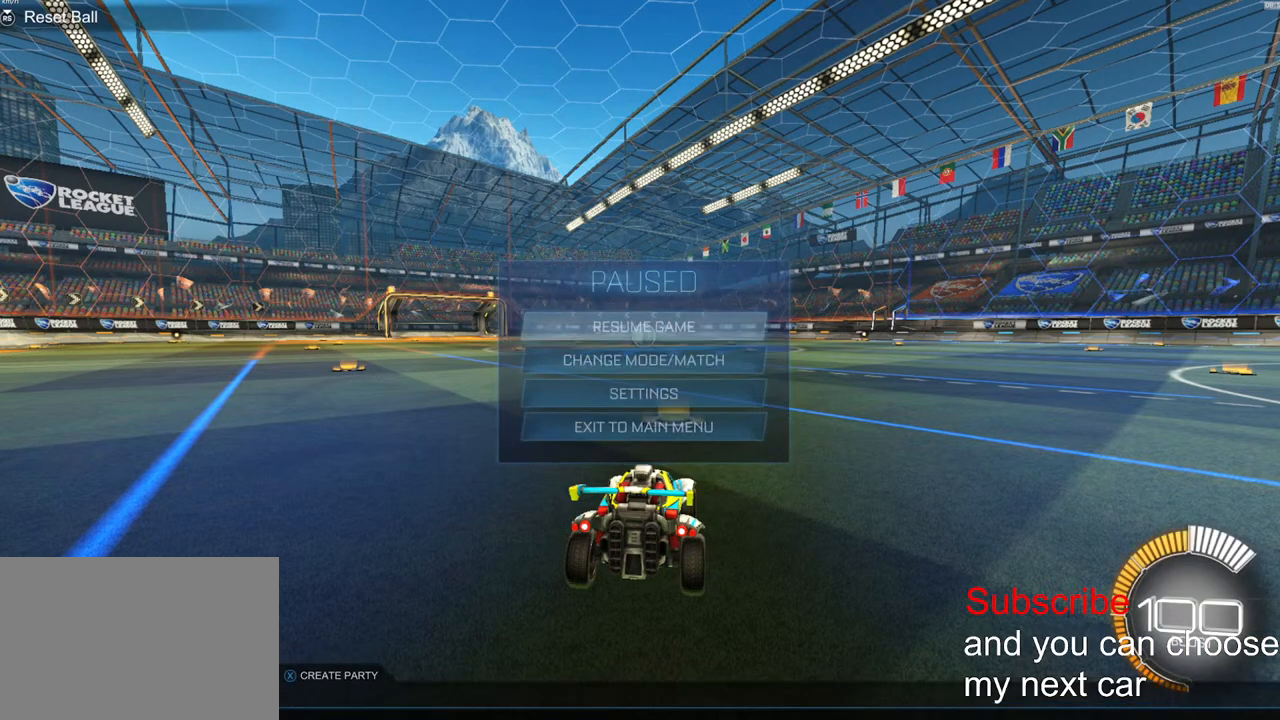
{"buttons": ["R1", "R2"], "left_stick": "center", "right_stick": "center", "events": [[33, "R1", "down"], [233, "R2", "down"], [317, "left_stick", "right"], [433, "left_stick", "center"]]}
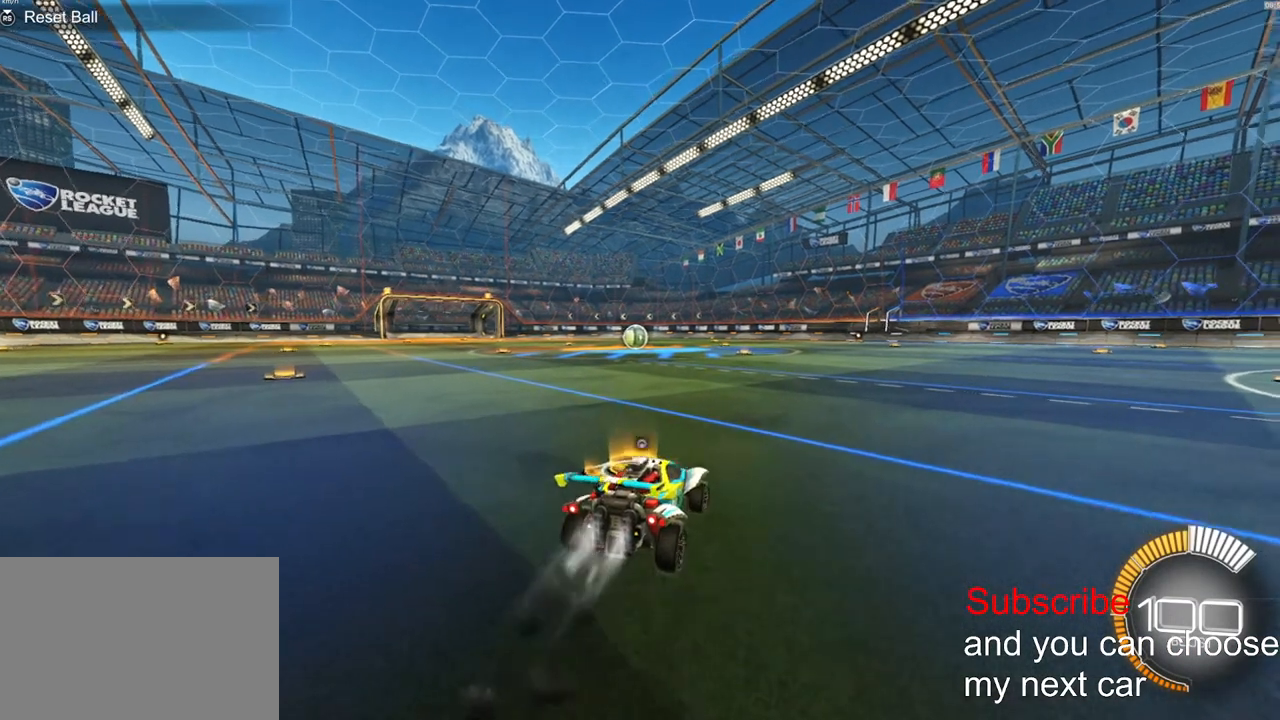
{"buttons": ["R2"], "left_stick": "center", "right_stick": "center", "events": [[17, "TRIANGLE", "down"], [100, "left_stick", "left"], [133, "TRIANGLE", "up"], [150, "R1", "up"], [467, "left_stick", "center"]]}
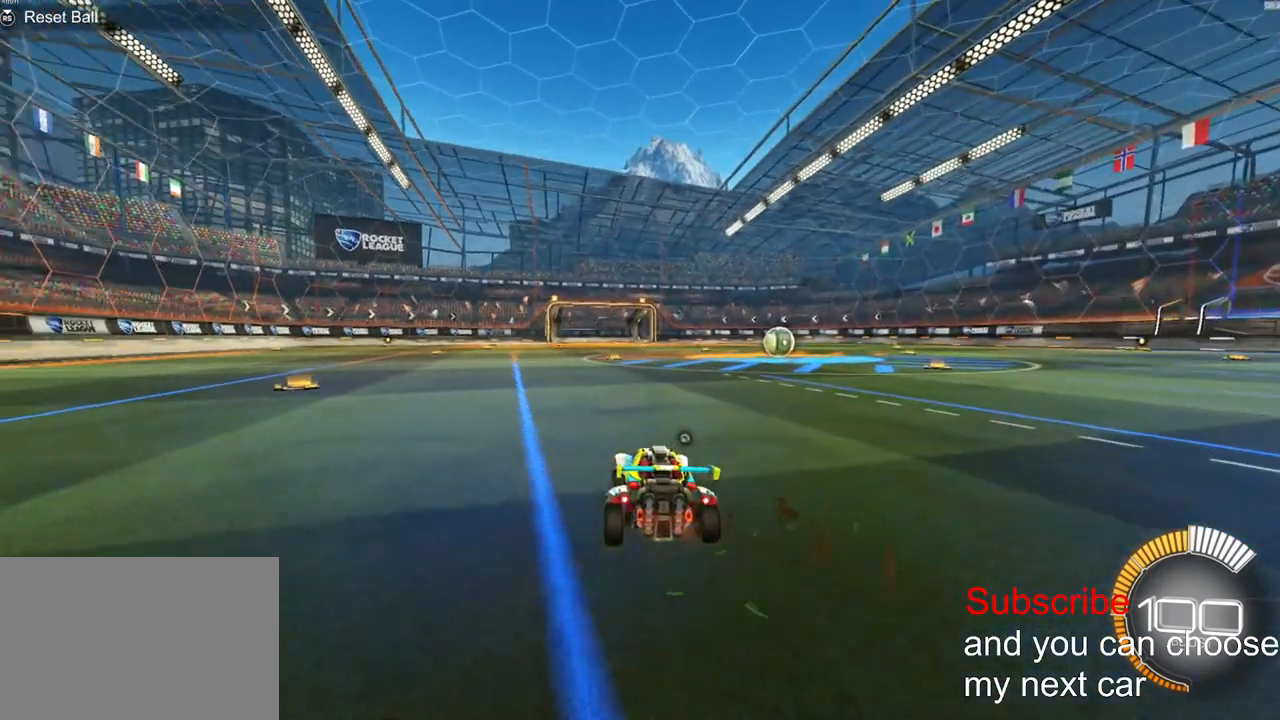
{"buttons": ["R2"], "left_stick": "center", "right_stick": "center", "events": [[117, "R2", "up"], [183, "DPAD_UP", "down"], [217, "DPAD_UP", "up"], [300, "R2", "down"], [383, "left_stick", "right"], [433, "left_stick", "center"]]}
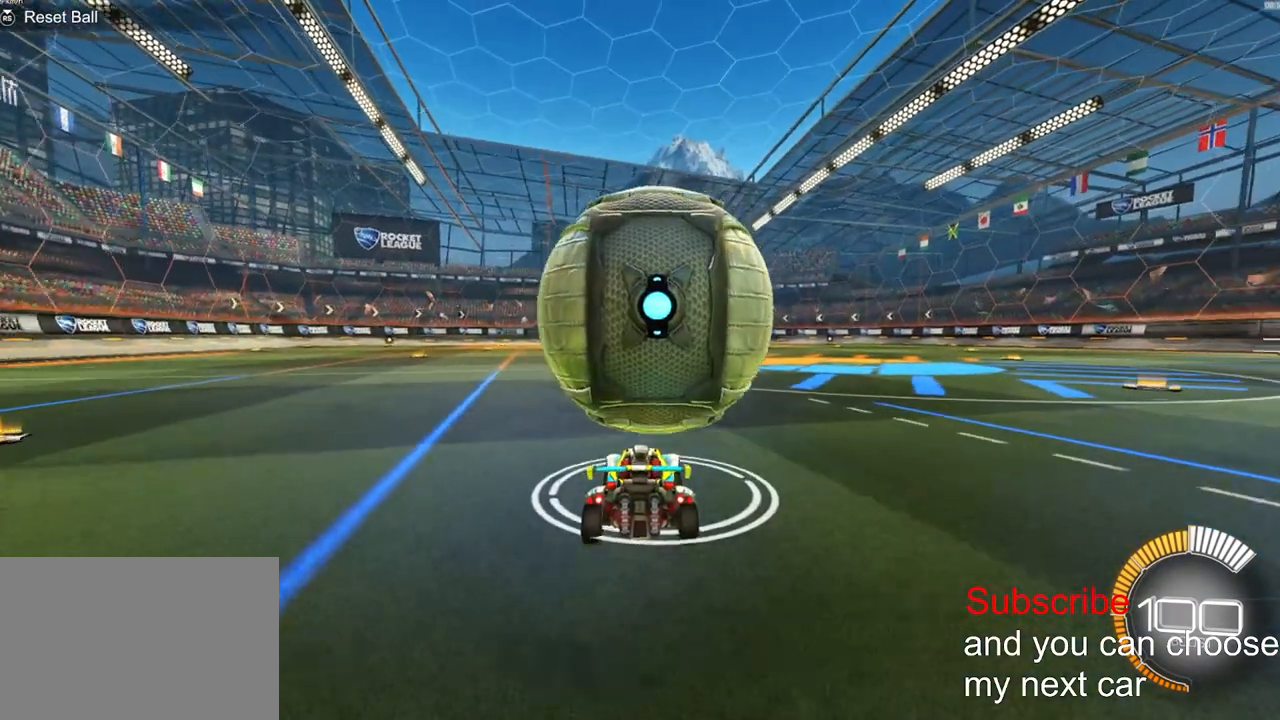
{"buttons": ["R2"], "left_stick": "center", "right_stick": "center", "events": []}
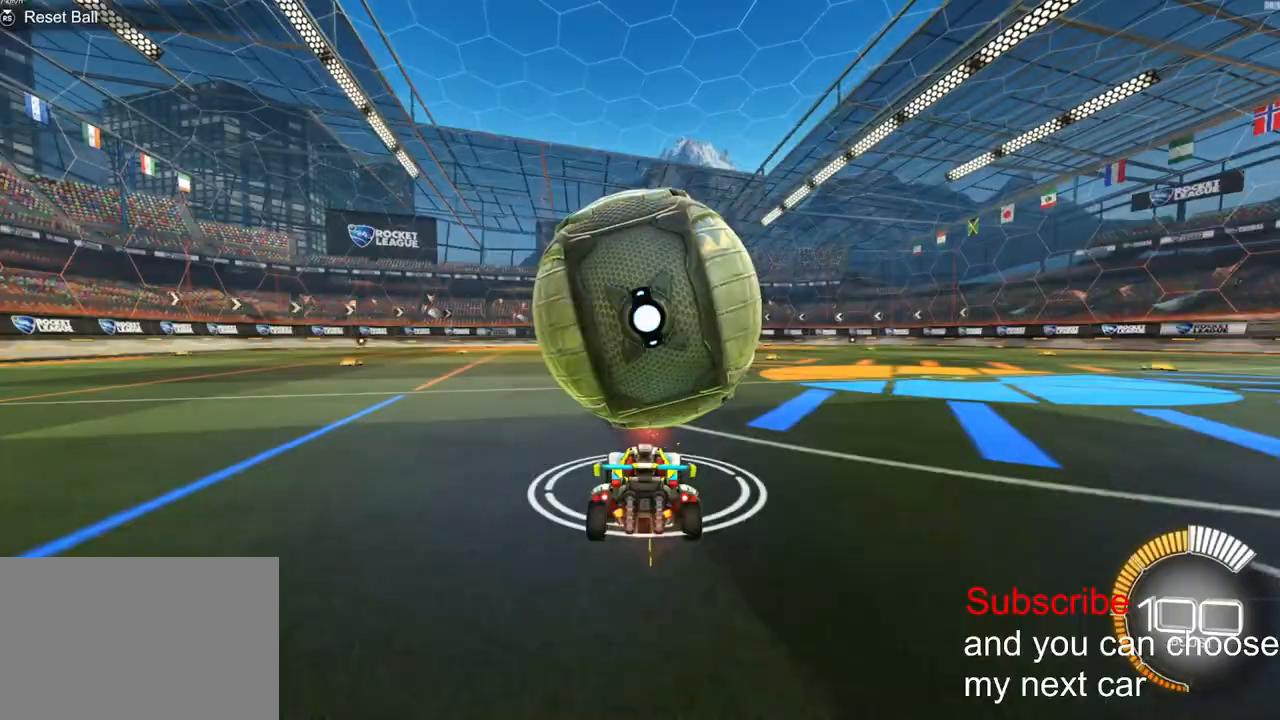
{"buttons": ["R2"], "left_stick": "center", "right_stick": "center", "events": [[300, "R2", "up"], [450, "R2", "down"]]}
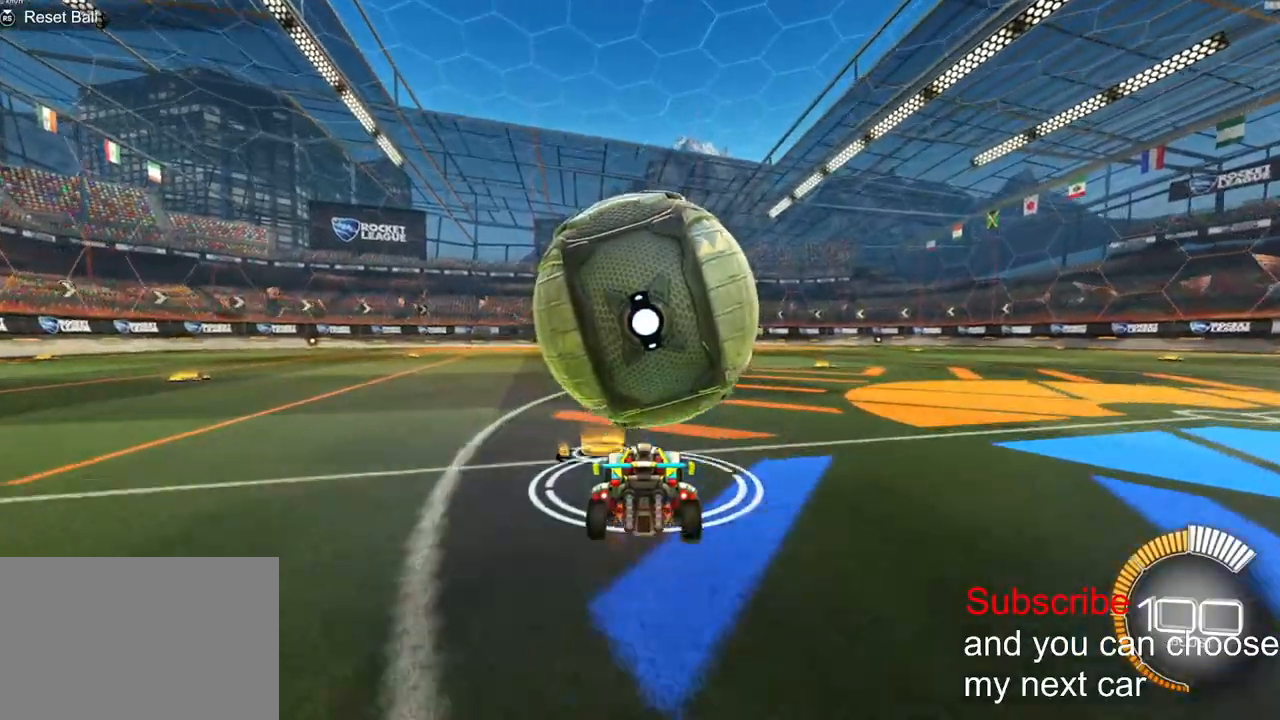
{"buttons": ["R2"], "left_stick": "center", "right_stick": "center", "events": [[183, "R1", "down"], [383, "R1", "up"]]}
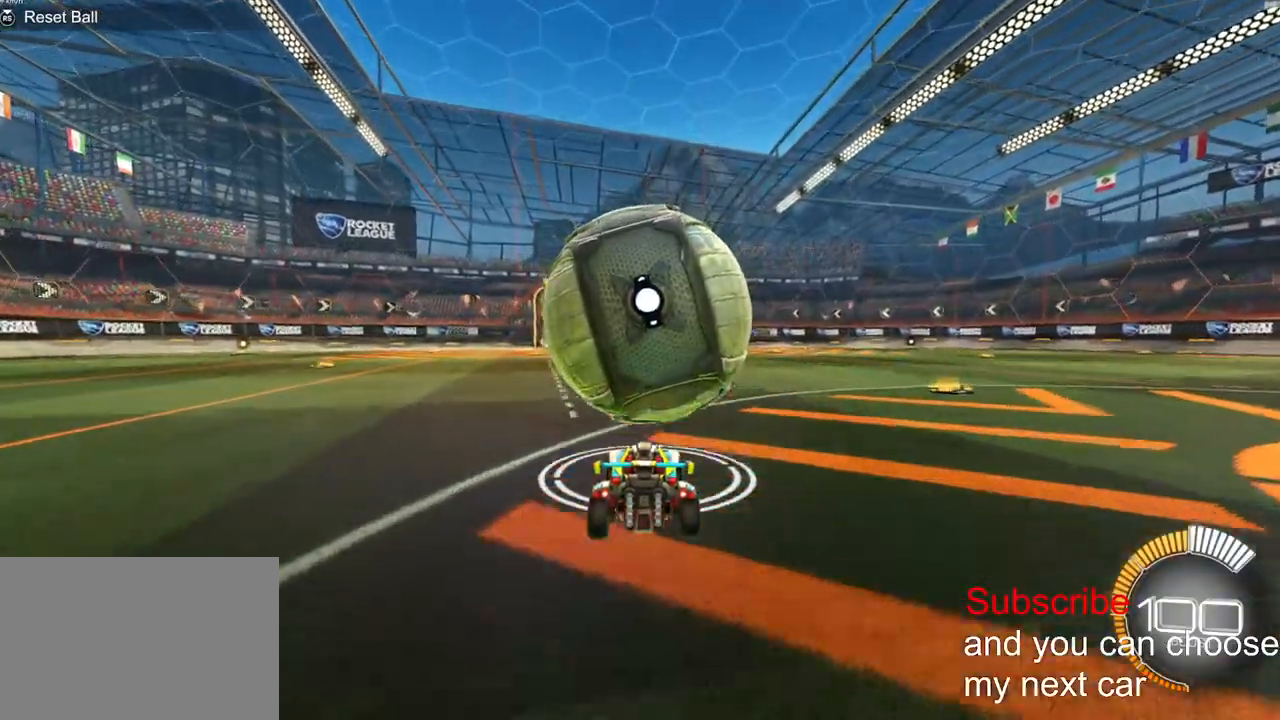
{"buttons": ["L2"], "left_stick": "right", "right_stick": "center", "events": [[17, "R1", "down"], [50, "CROSS", "down"], [117, "L2", "down"], [117, "left_stick", "down-right"], [233, "R1", "up"], [233, "R2", "up"], [250, "CROSS", "up"], [417, "left_stick", "right"]]}
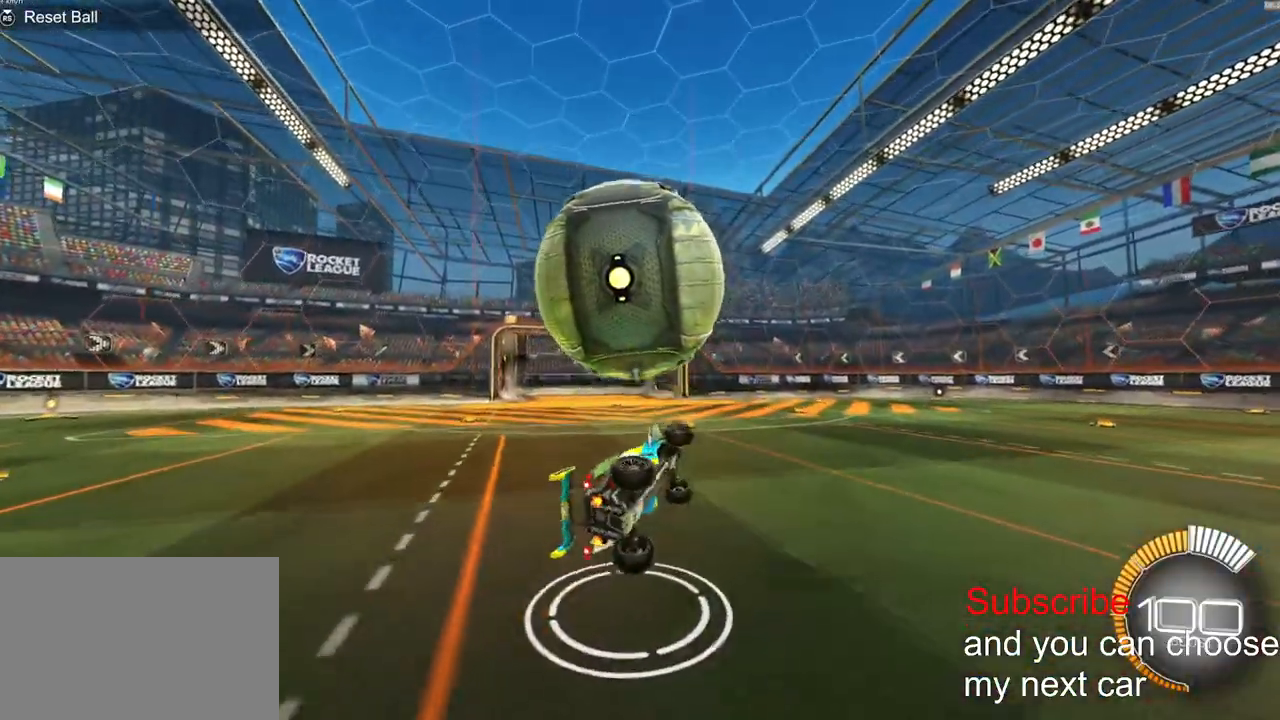
{"buttons": ["R1", "R2"], "left_stick": "right", "right_stick": "center", "events": [[83, "R2", "down"], [100, "R1", "down"], [200, "L2", "up"]]}
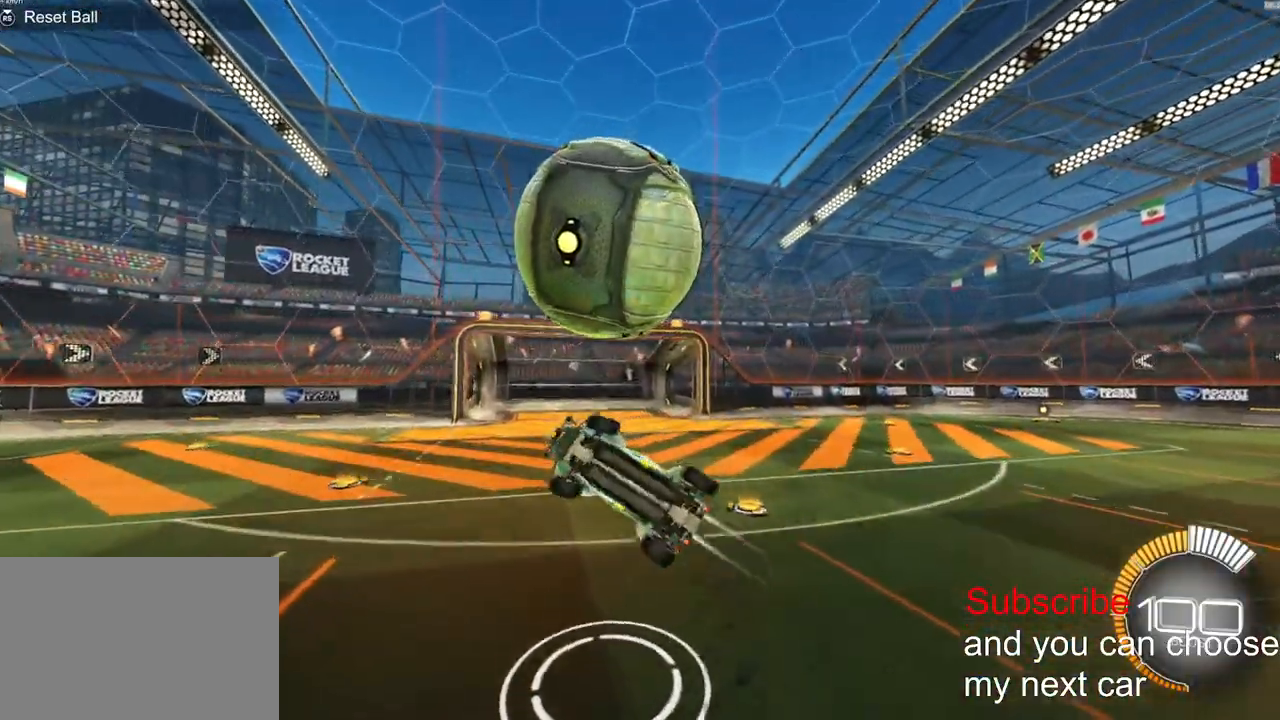
{"buttons": ["CROSS", "R1", "R2"], "left_stick": "down", "right_stick": "center", "events": [[67, "R1", "up"], [183, "left_stick", "down"], [300, "CROSS", "down"], [333, "R1", "down"], [333, "R2", "up"], [417, "R2", "down"]]}
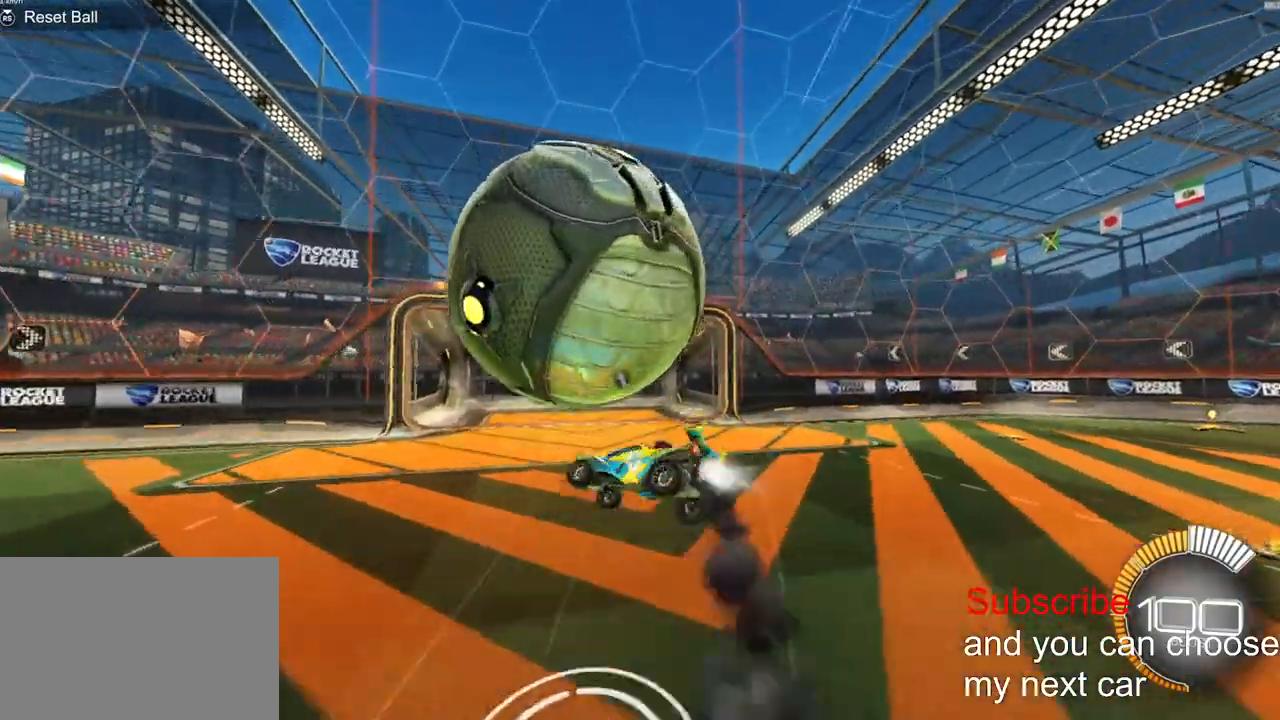
{"buttons": ["R1", "R2"], "left_stick": "center", "right_stick": "center", "events": [[17, "CROSS", "up"], [17, "left_stick", "up"], [133, "R3", "down"], [217, "R3", "up"], [250, "left_stick", "center"]]}
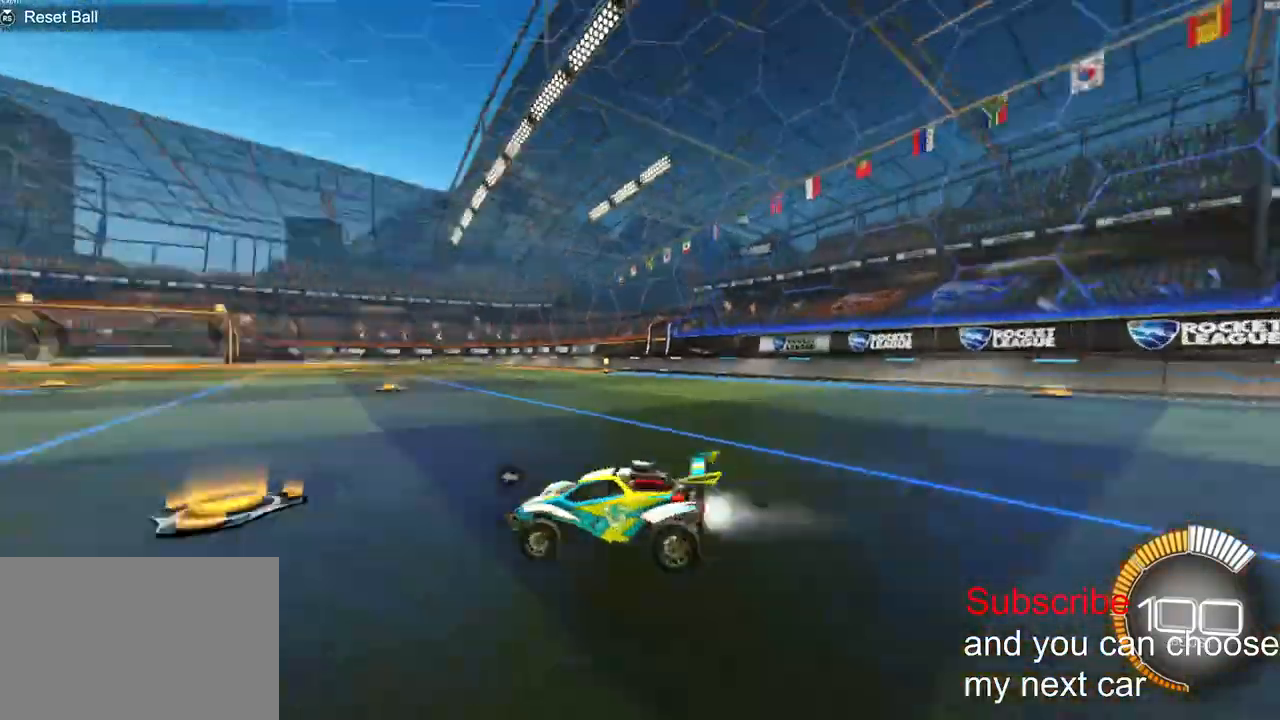
{"buttons": ["R1", "R2"], "left_stick": "right", "right_stick": "center", "events": [[133, "right_stick", "right"], [200, "left_stick", "right"], [217, "right_stick", "center"]]}
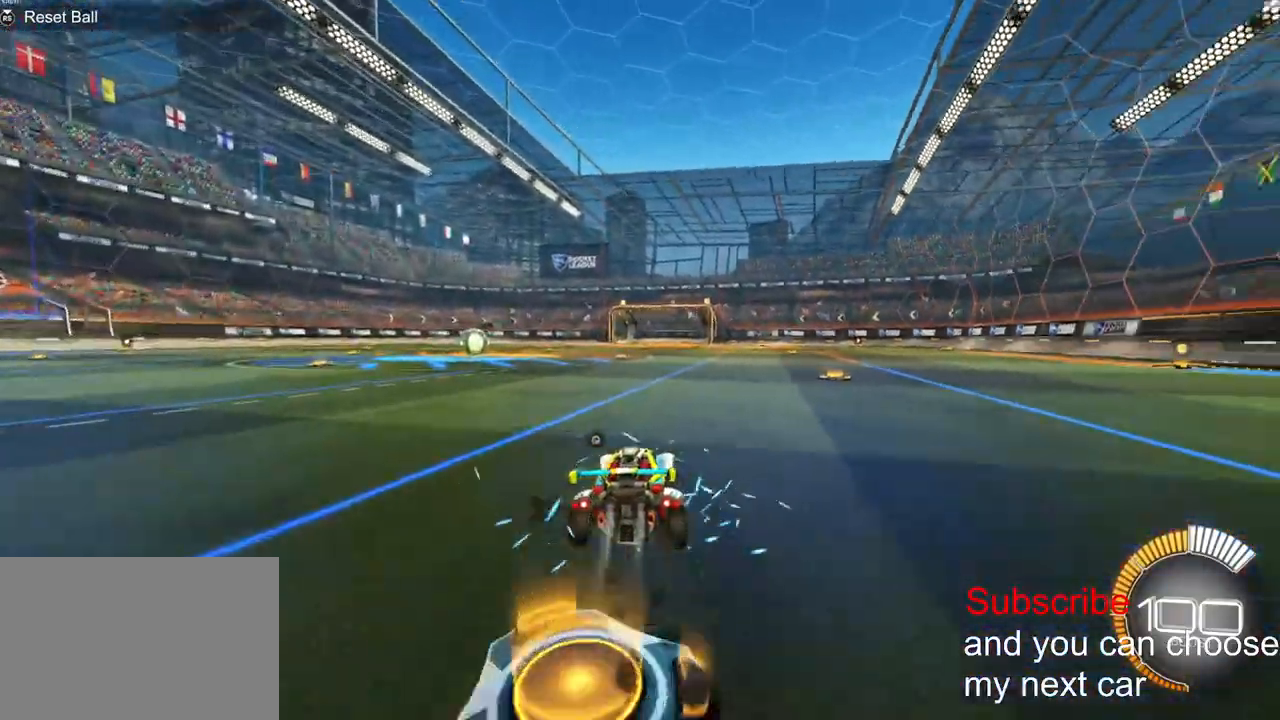
{"buttons": ["R2"], "left_stick": "center", "right_stick": "right", "events": [[33, "left_stick", "center"], [33, "right_stick", "right"], [67, "R1", "up"], [83, "R2", "up"], [200, "DPAD_UP", "down"], [267, "DPAD_UP", "up"], [400, "R2", "down"], [450, "left_stick", "down-left"], [500, "left_stick", "center"]]}
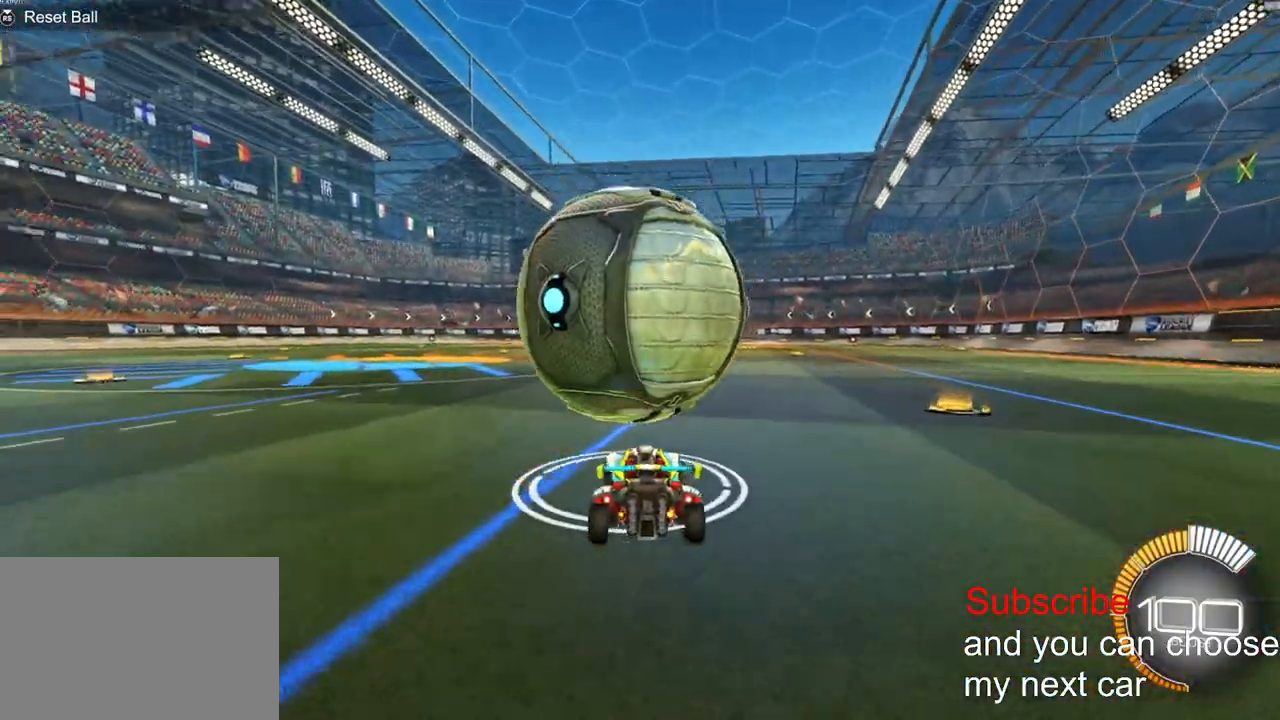
{"buttons": ["R1", "R2"], "left_stick": "center", "right_stick": "right", "events": [[250, "left_stick", "right"], [283, "R1", "down"], [300, "left_stick", "center"]]}
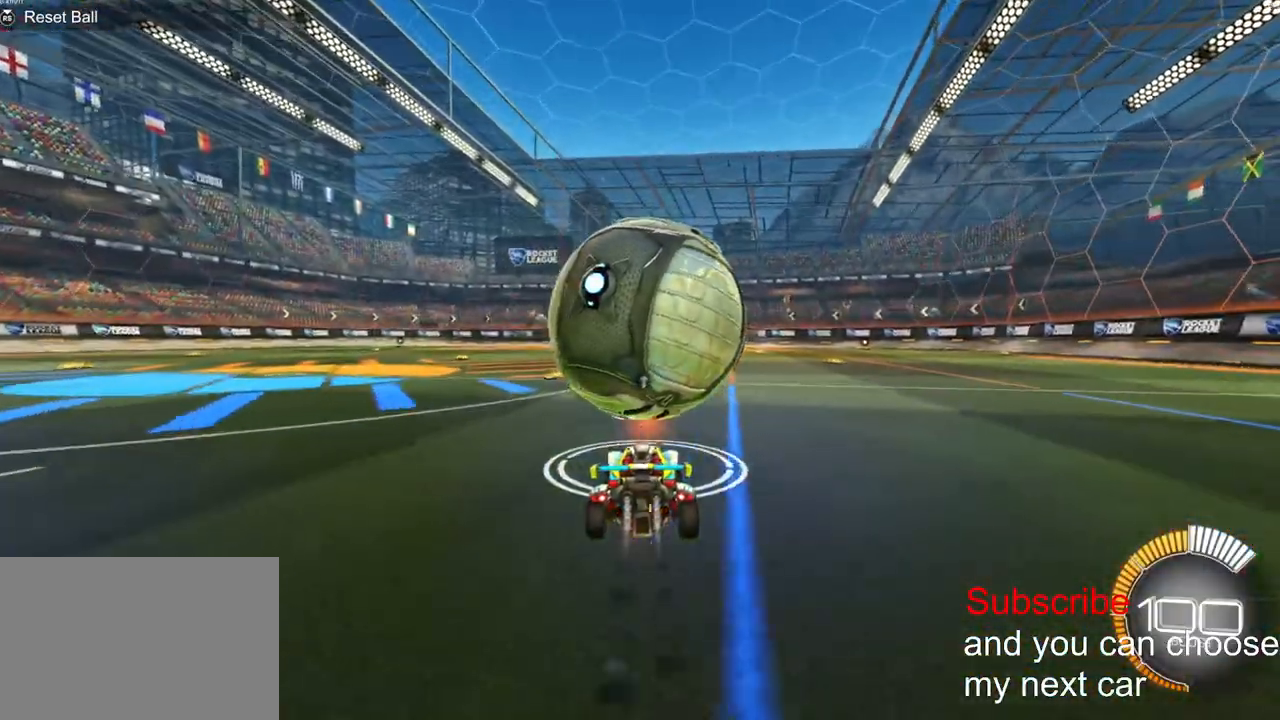
{"buttons": ["CROSS", "R1", "R2"], "left_stick": "down-right", "right_stick": "center", "events": [[17, "right_stick", "center"], [483, "left_stick", "down-right"], [500, "CROSS", "down"]]}
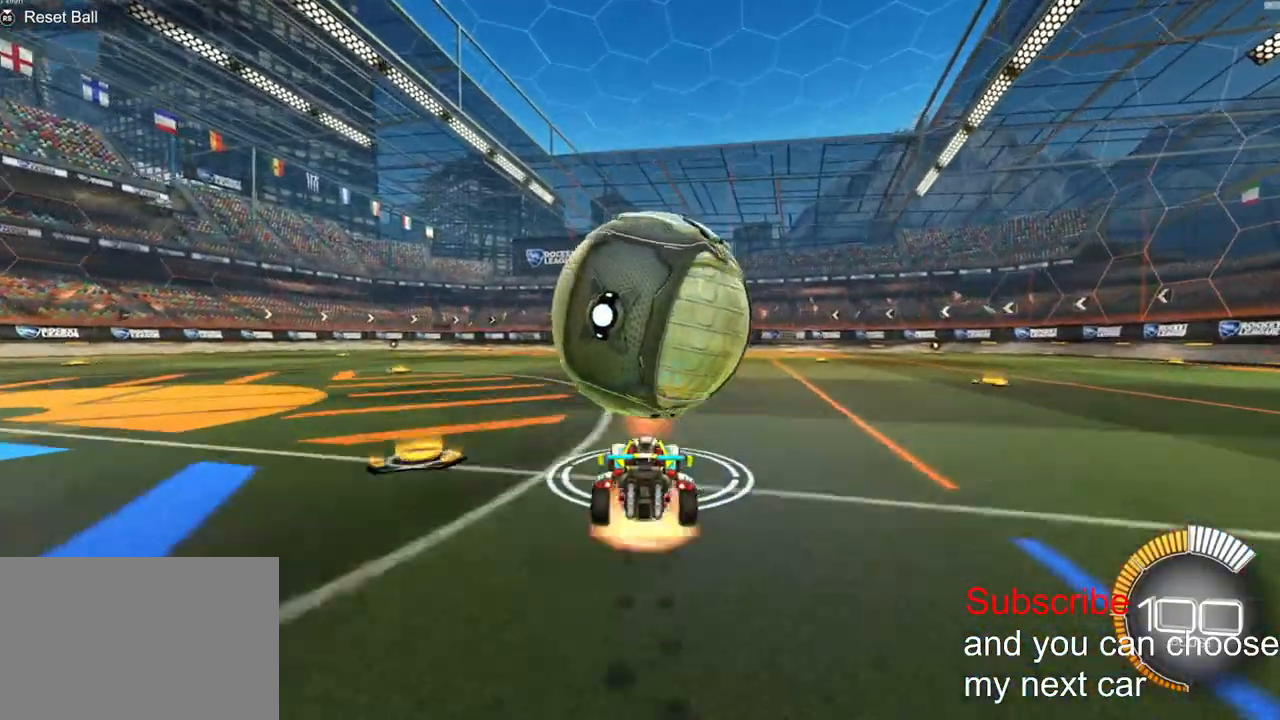
{"buttons": ["L2"], "left_stick": "right", "right_stick": "center", "events": [[50, "R1", "up"], [67, "L2", "down"], [83, "R2", "up"], [150, "CROSS", "up"], [300, "left_stick", "right"]]}
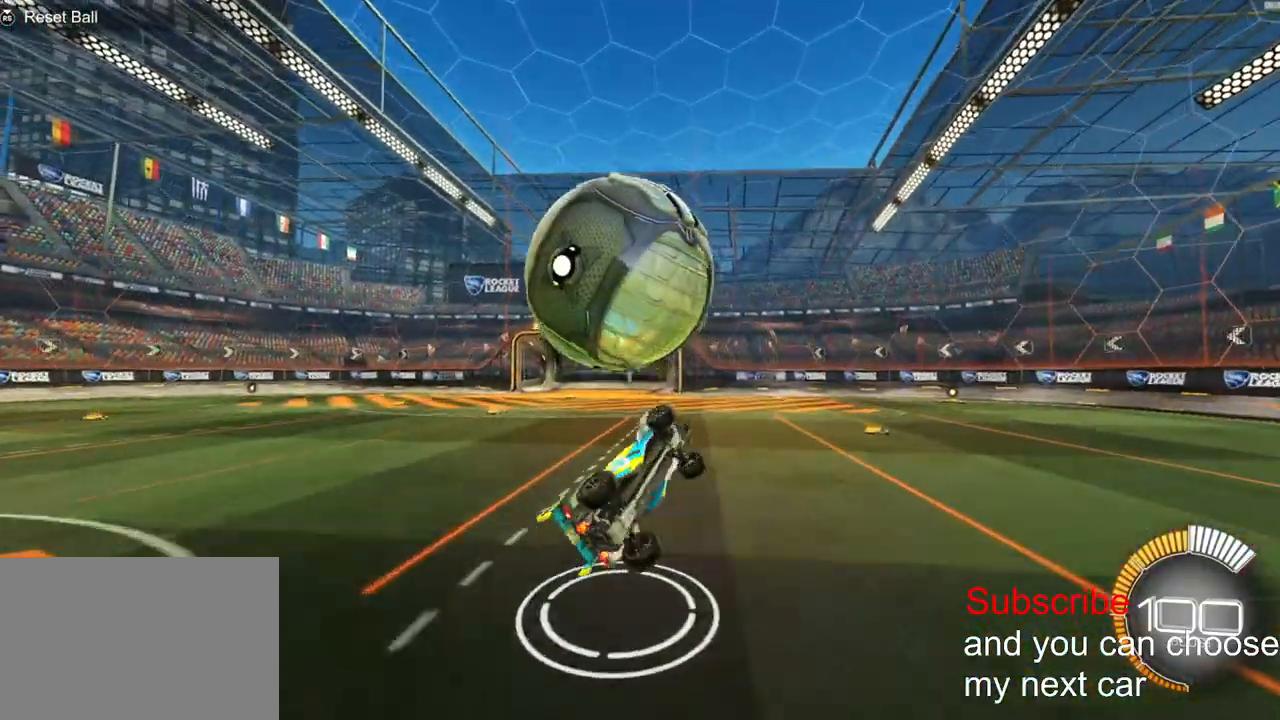
{"buttons": ["R2"], "left_stick": "right", "right_stick": "center", "events": [[33, "R2", "down"], [67, "L2", "up"], [67, "R1", "down"], [483, "R1", "up"]]}
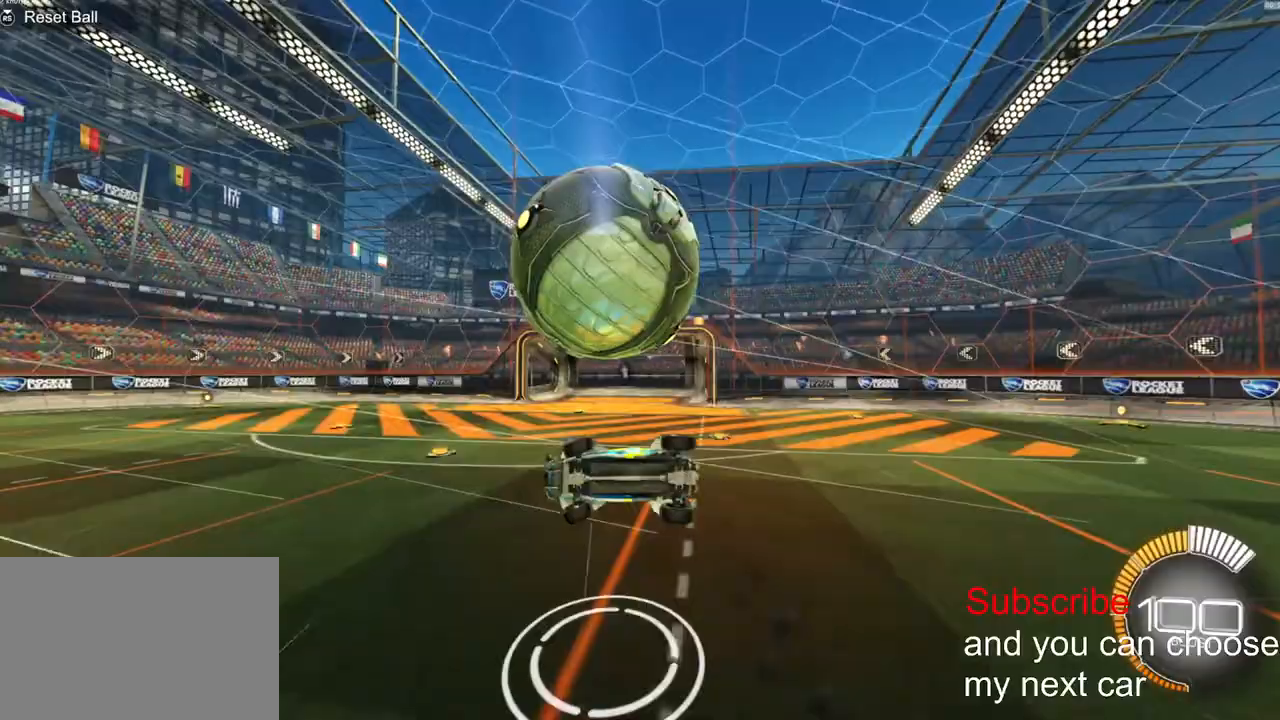
{"buttons": ["R1", "R2", "R3"], "left_stick": "up", "right_stick": "center", "events": [[83, "left_stick", "down"], [167, "CROSS", "down"], [200, "R1", "down"], [383, "CROSS", "up"], [383, "left_stick", "up"], [500, "R3", "down"]]}
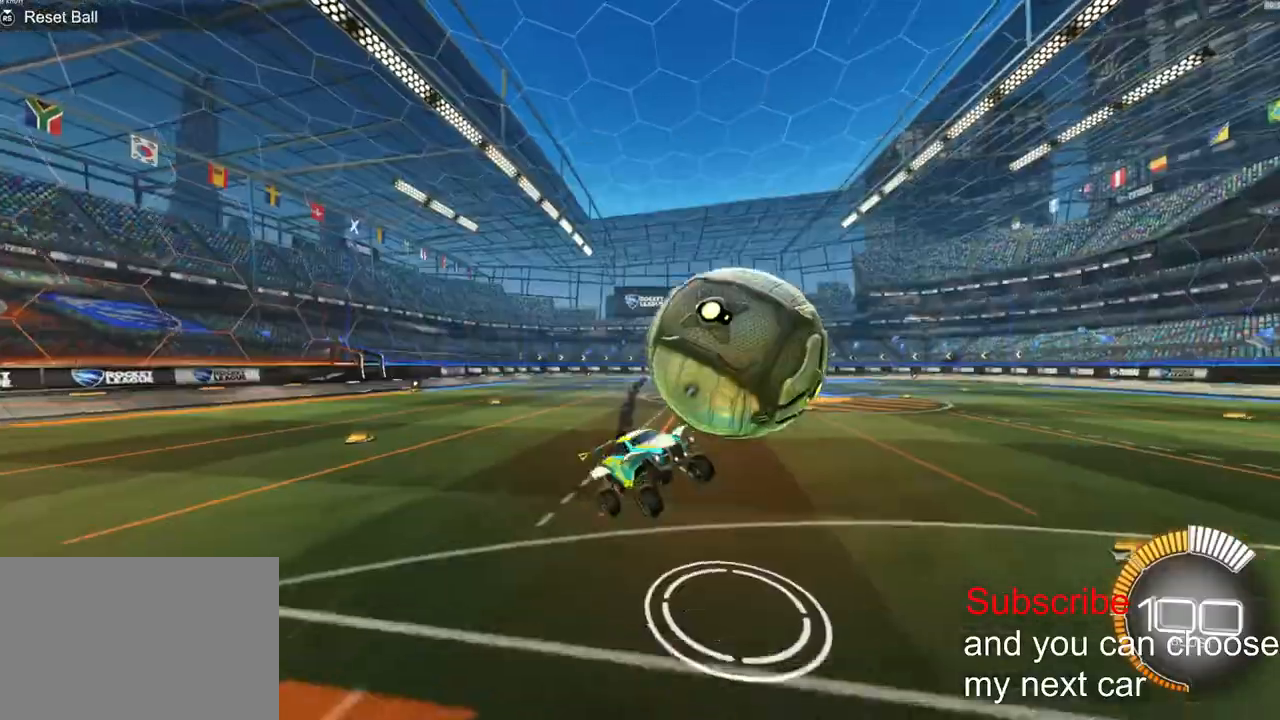
{"buttons": ["R1", "R2"], "left_stick": "center", "right_stick": "center", "events": [[100, "R3", "up"], [200, "left_stick", "center"]]}
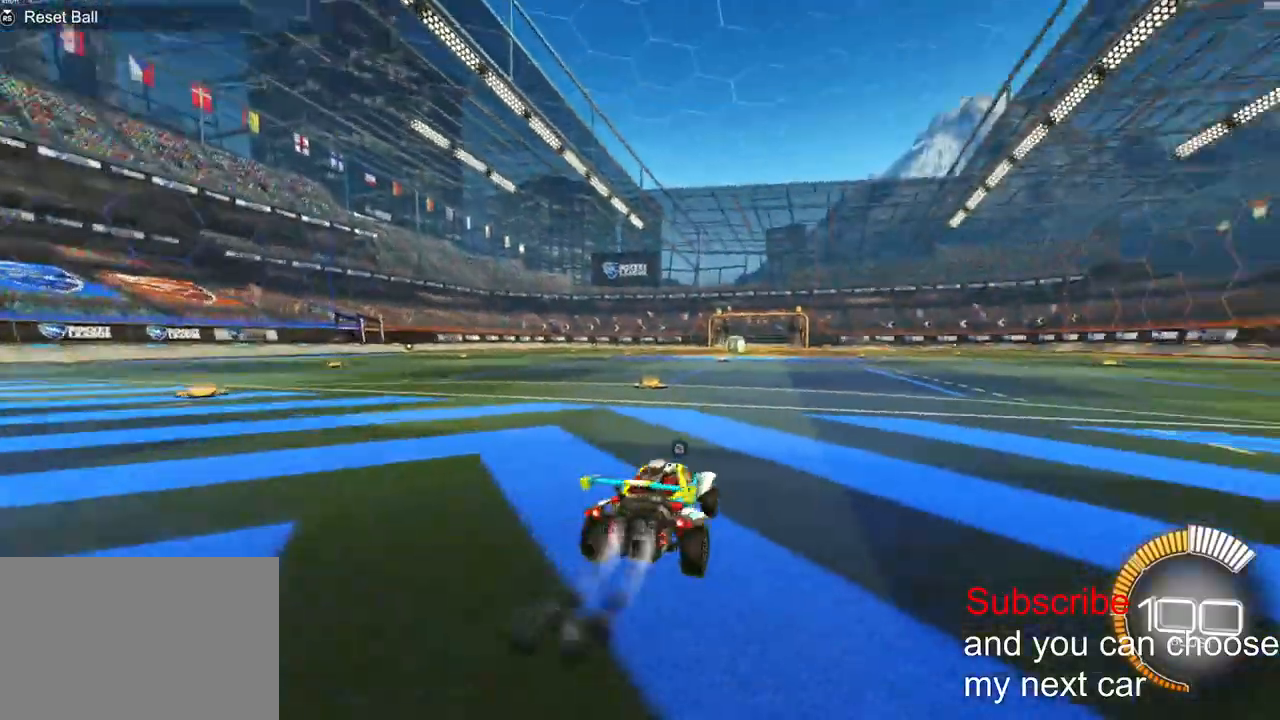
{"buttons": ["R2"], "left_stick": "center", "right_stick": "center", "events": [[233, "R2", "up"], [250, "R1", "up"], [333, "DPAD_UP", "down"], [383, "DPAD_UP", "up"], [500, "R2", "down"]]}
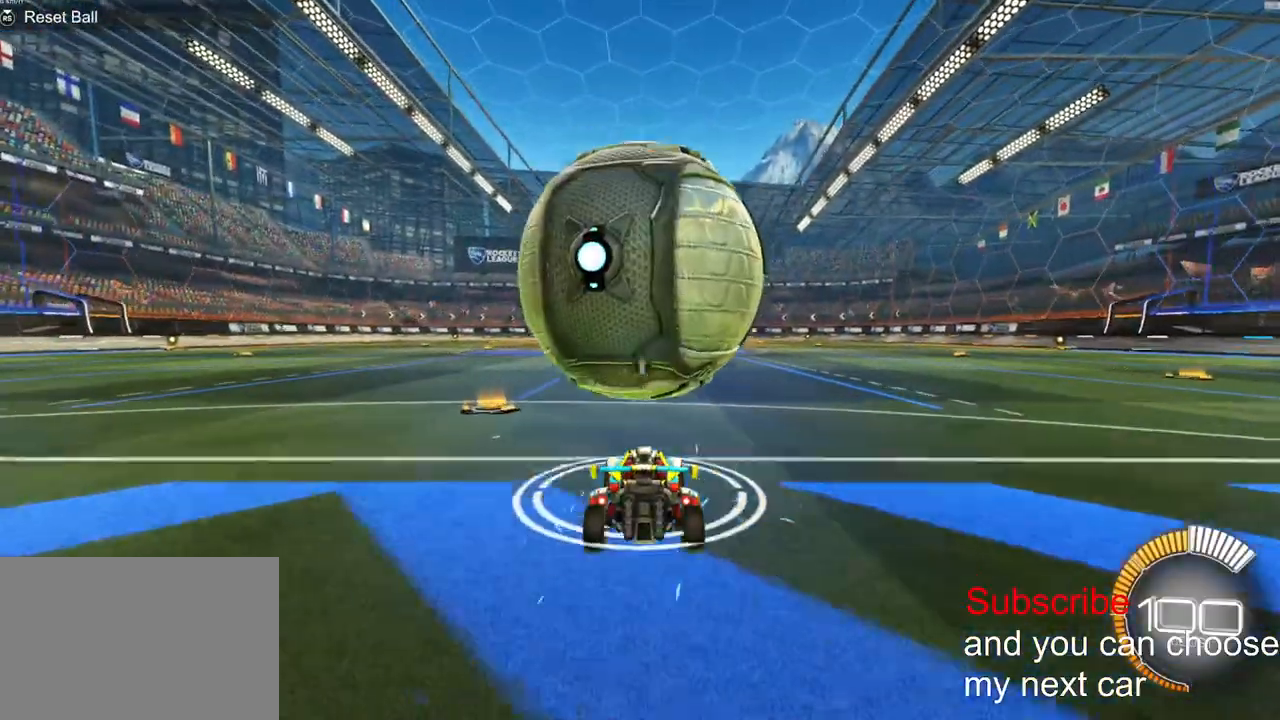
{"buttons": ["R2"], "left_stick": "center", "right_stick": "center", "events": []}
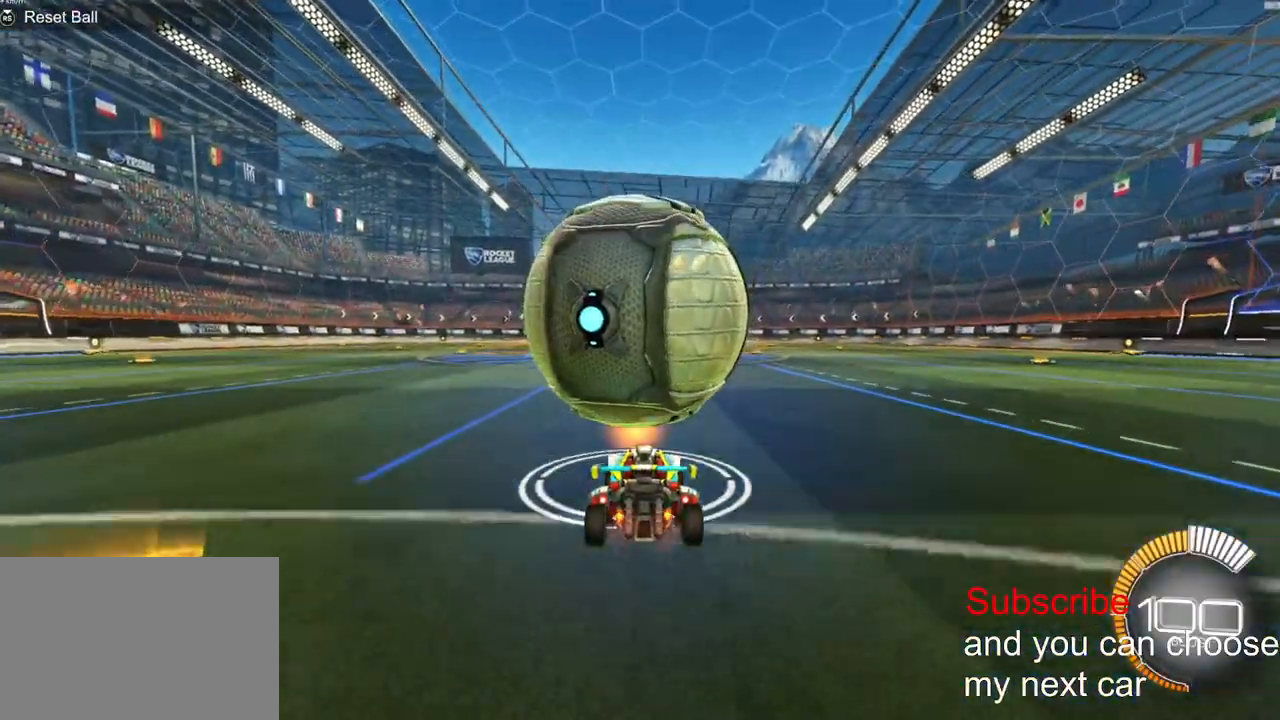
{"buttons": ["R2"], "left_stick": "center", "right_stick": "center", "events": [[83, "left_stick", "left"], [133, "left_stick", "center"], [333, "left_stick", "right"], [400, "left_stick", "center"]]}
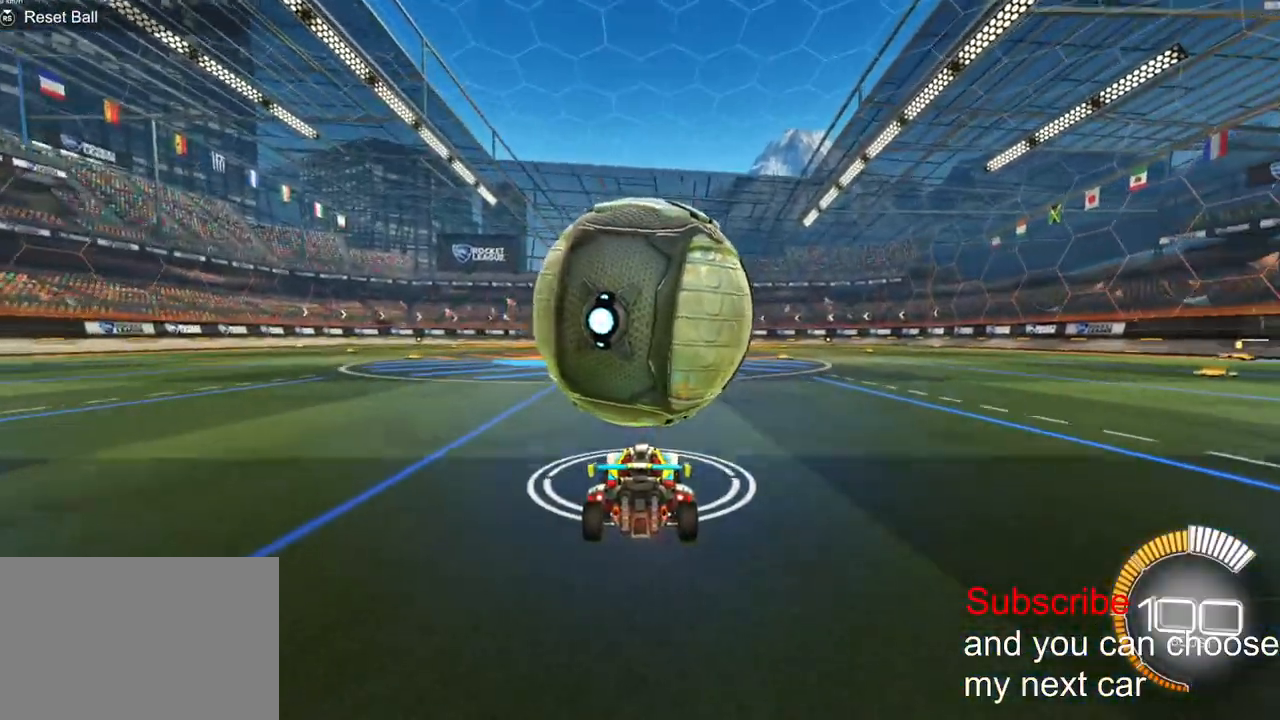
{"buttons": ["R2"], "left_stick": "center", "right_stick": "center", "events": [[367, "R1", "down"], [383, "left_stick", "left"], [433, "left_stick", "center"], [450, "R1", "up"]]}
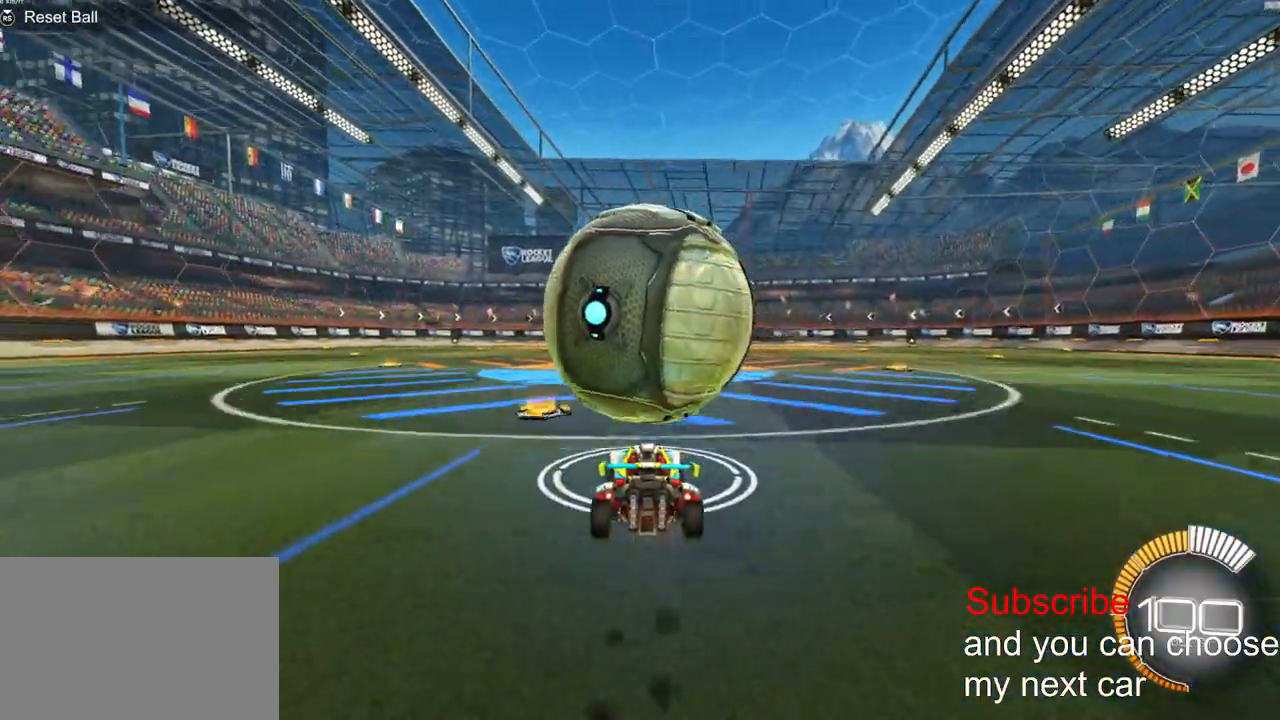
{"buttons": ["R2"], "left_stick": "down-left", "right_stick": "center", "events": [[67, "R1", "down"], [150, "left_stick", "right"], [233, "R1", "up"], [233, "left_stick", "center"], [483, "left_stick", "down-left"]]}
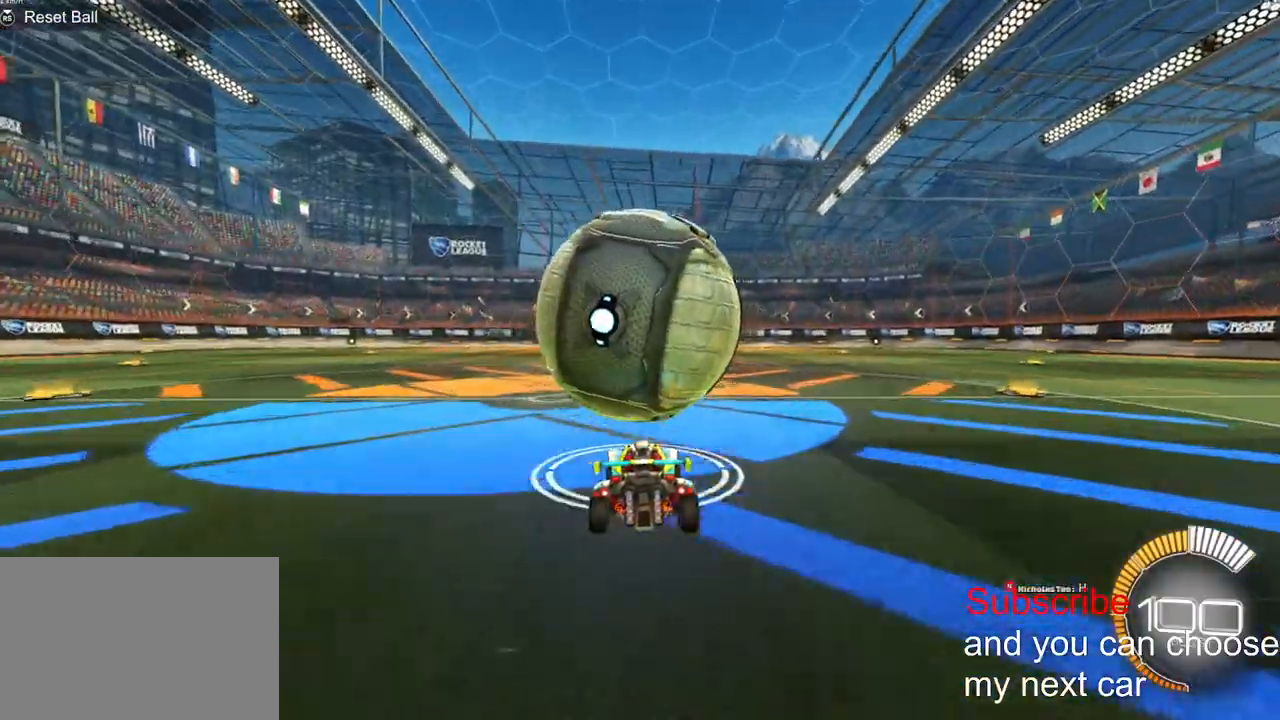
{"buttons": ["L2"], "left_stick": "right", "right_stick": "center", "events": [[50, "left_stick", "center"], [67, "R1", "down"], [233, "CROSS", "down"], [233, "left_stick", "down-right"], [317, "L2", "down"], [317, "R1", "up"], [367, "R2", "up"], [383, "CROSS", "up"], [483, "left_stick", "right"]]}
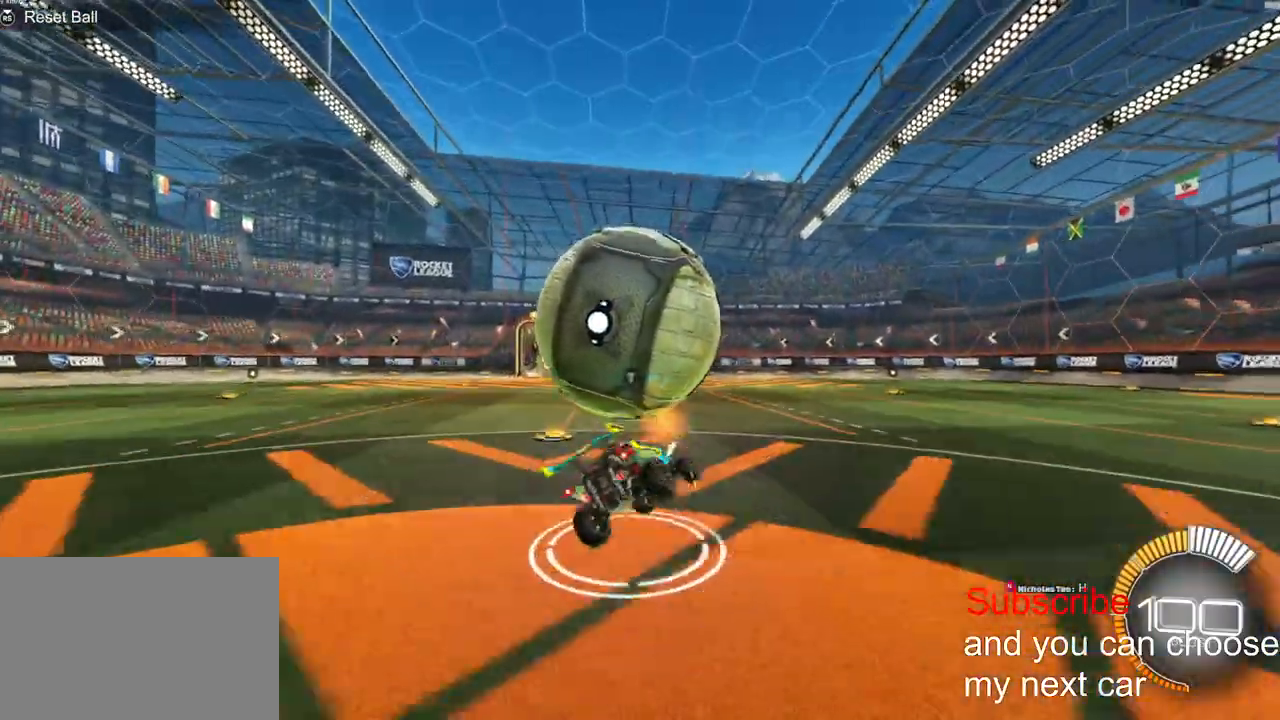
{"buttons": ["R1", "R2"], "left_stick": "right", "right_stick": "center", "events": [[67, "R2", "down"], [250, "R1", "down"], [267, "L2", "up"]]}
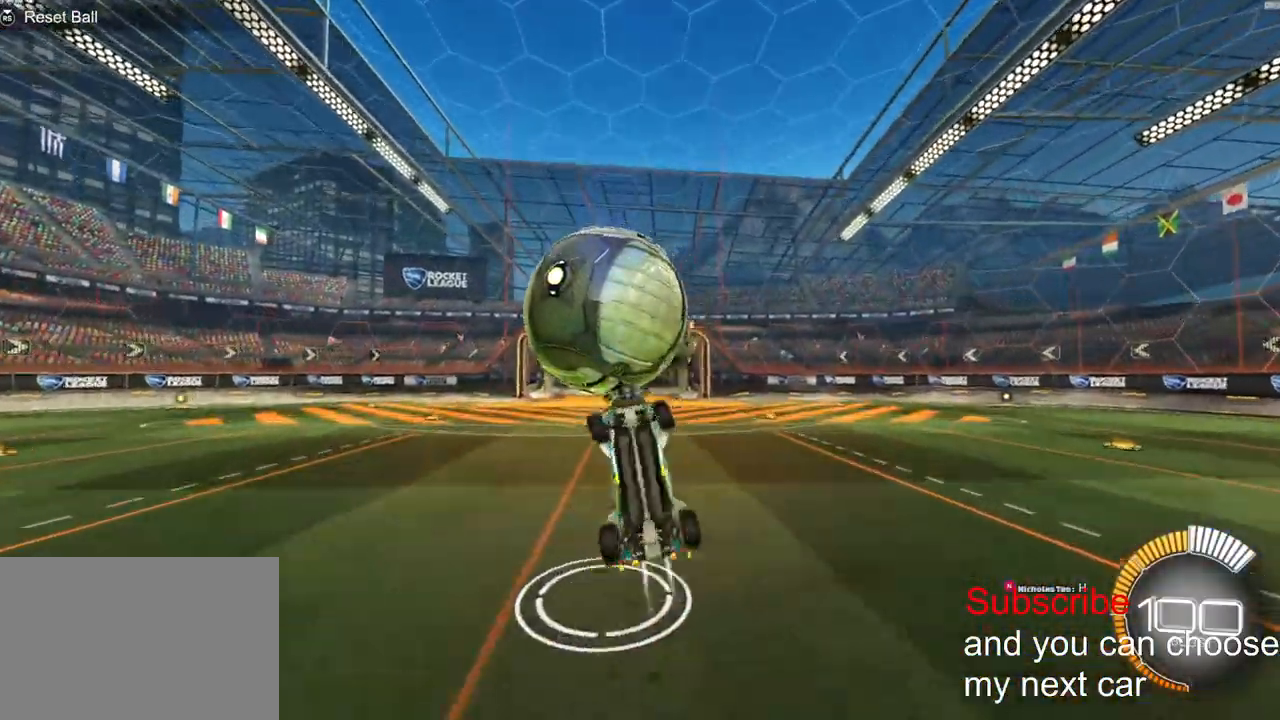
{"buttons": ["CROSS", "R1", "R2"], "left_stick": "down", "right_stick": "center", "events": [[367, "left_stick", "center"], [450, "left_stick", "down"], [467, "CROSS", "down"]]}
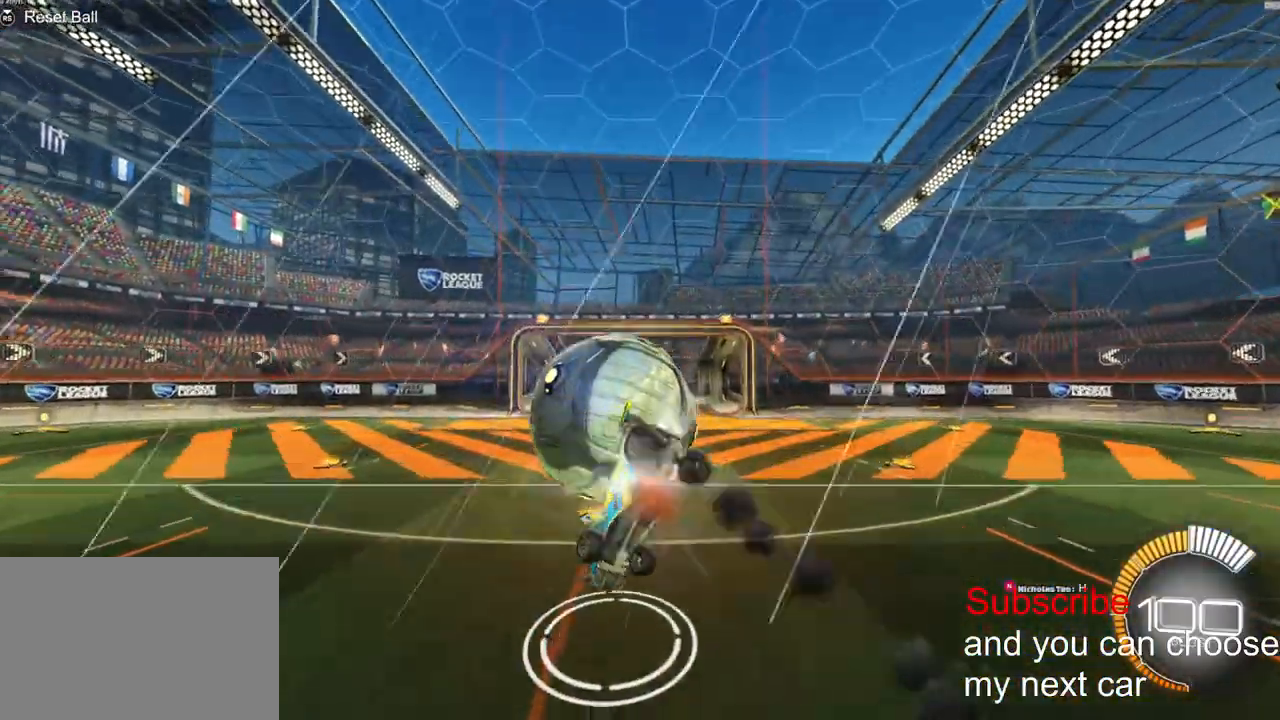
{"buttons": ["TRIANGLE", "R1", "R2"], "left_stick": "up", "right_stick": "center", "events": [[50, "L3", "down"], [233, "L3", "up"], [267, "left_stick", "up"], [350, "CROSS", "up"], [400, "TRIANGLE", "down"]]}
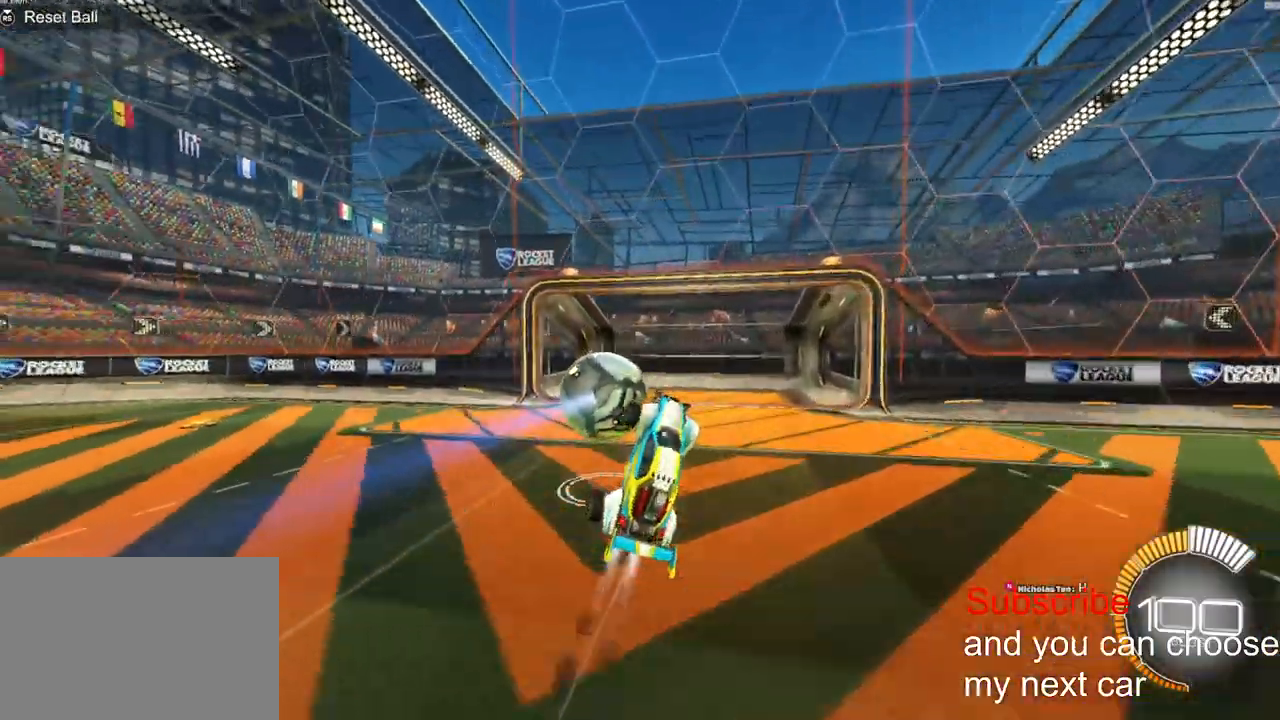
{"buttons": ["L2", "R2"], "left_stick": "right", "right_stick": "up-right", "events": [[33, "L2", "down"], [133, "TRIANGLE", "up"], [267, "R1", "up"], [317, "left_stick", "left"], [417, "left_stick", "down"], [483, "left_stick", "right"], [500, "right_stick", "up-right"]]}
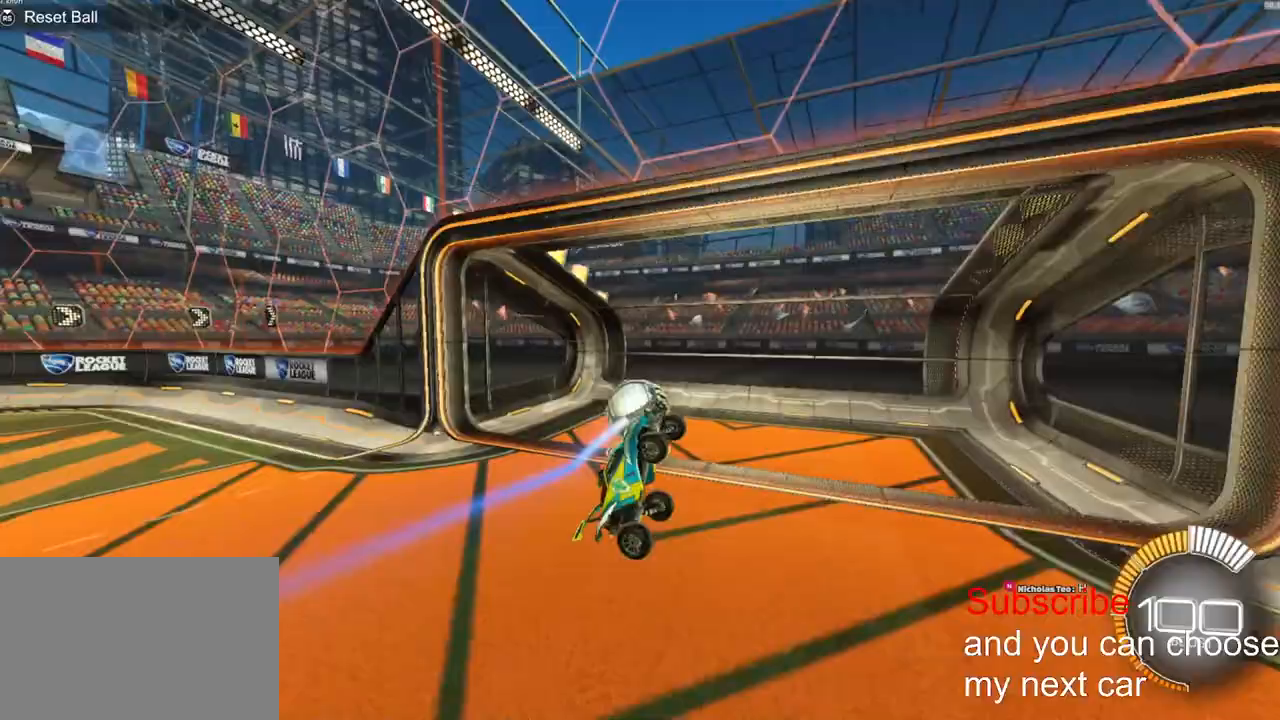
{"buttons": ["R2"], "left_stick": "up-right", "right_stick": "up-right", "events": [[350, "L2", "up"], [350, "left_stick", "up-right"]]}
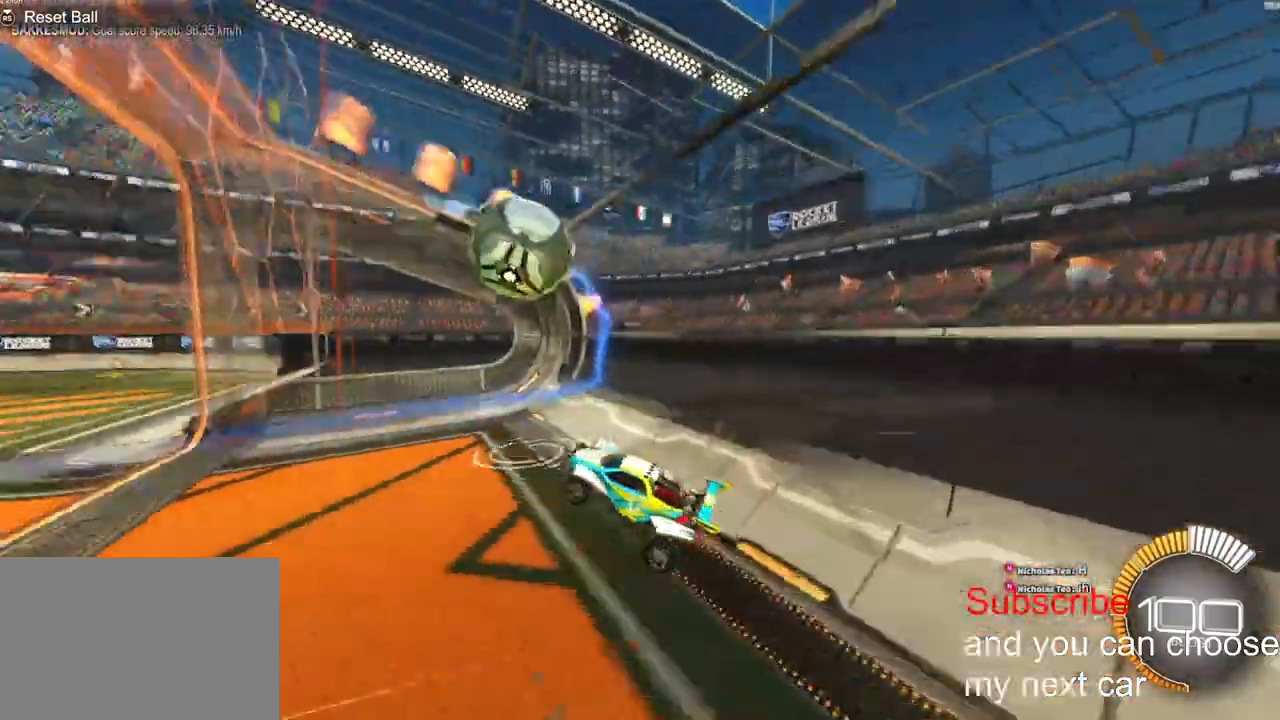
{"buttons": ["R2"], "left_stick": "up-left", "right_stick": "up-right", "events": [[233, "left_stick", "up-left"]]}